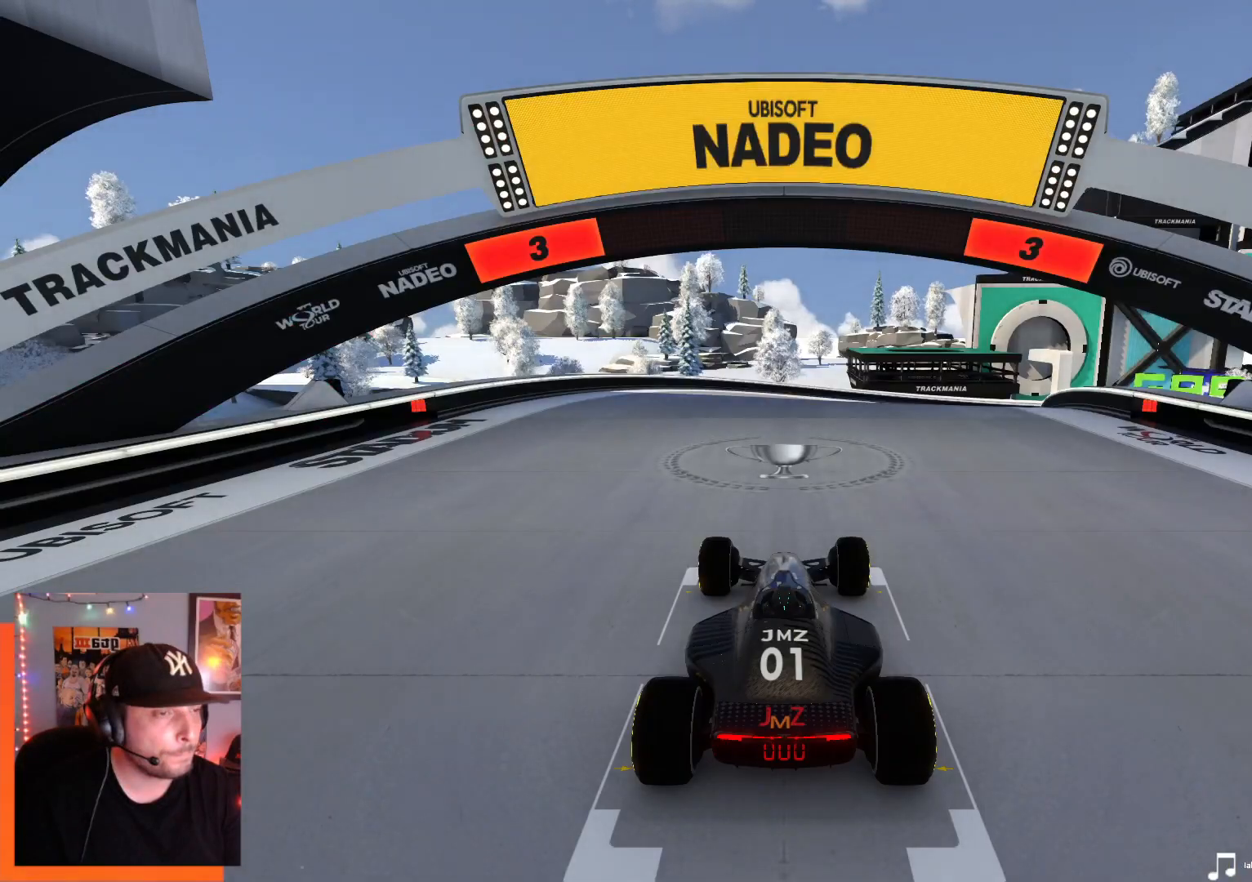
Gameplay with keyboard; each line is a JSON object with the keys held at the frame after it. "events" lists presses ("down") and releases ("up") of "down", "left", "right" and "up" between this image and that frame as [ms after this image, input, new state], when the widget could be followed in between. No other keys are recorded. Mouse input is not recorded.
{"keys": [], "events": []}
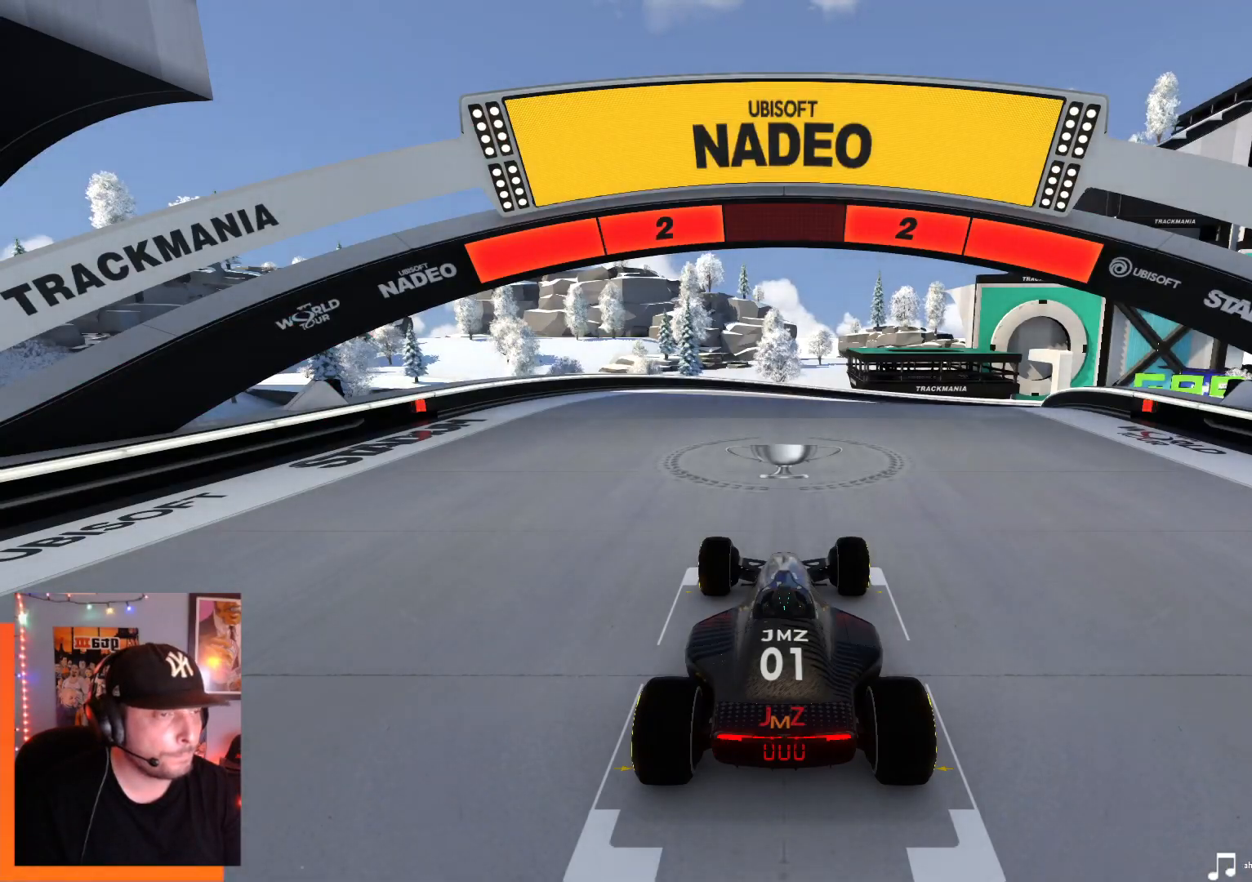
{"keys": ["up"], "events": [[500, "up", "down"]]}
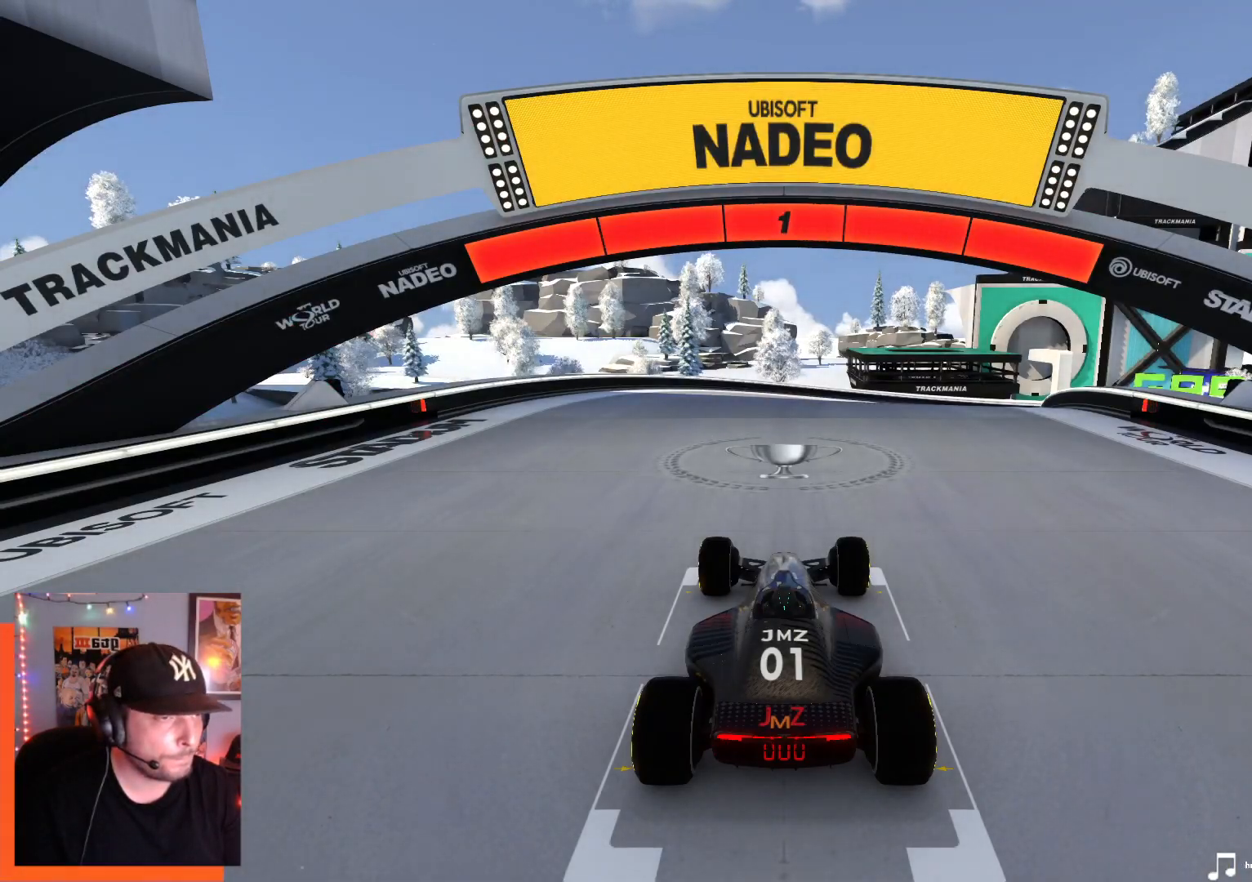
{"keys": ["right", "up"], "events": [[500, "right", "down"]]}
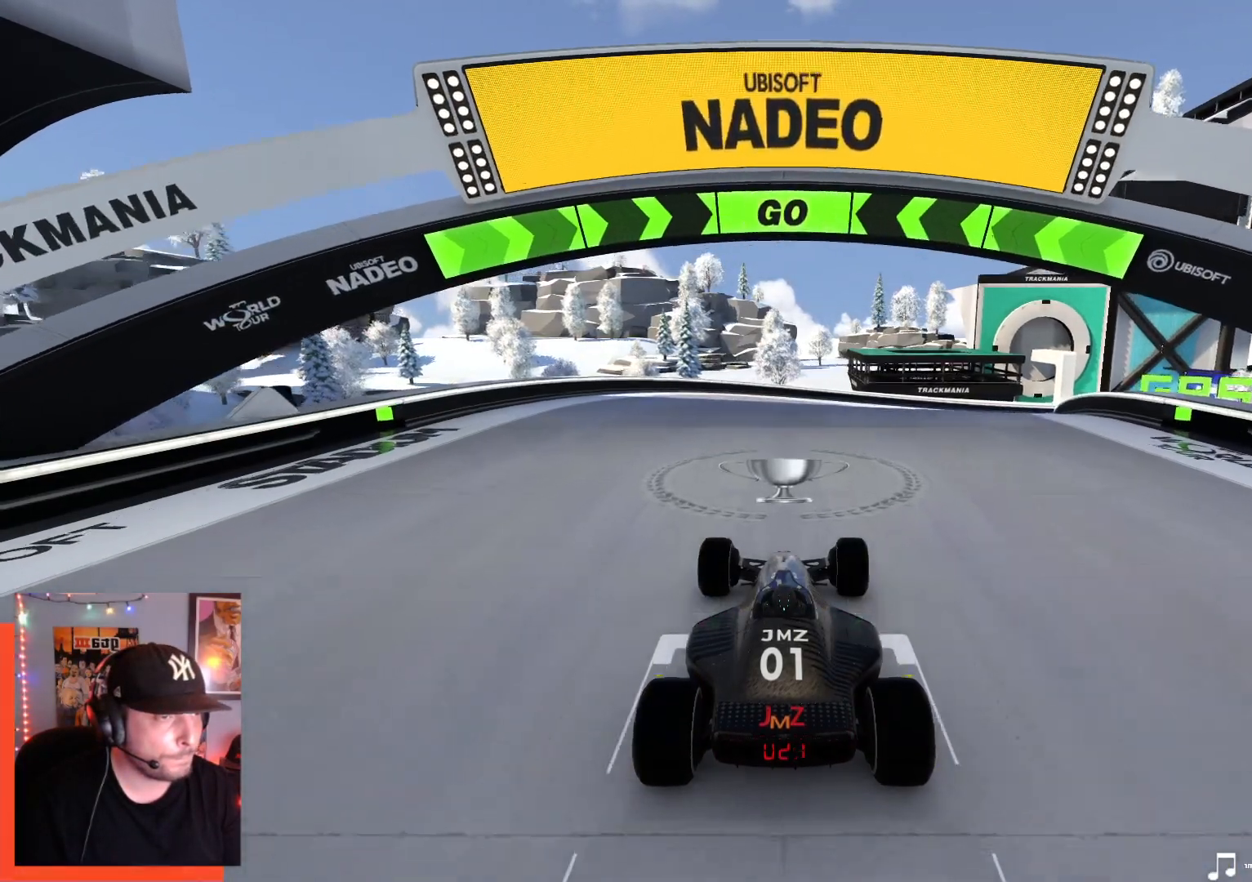
{"keys": ["right", "up"], "events": []}
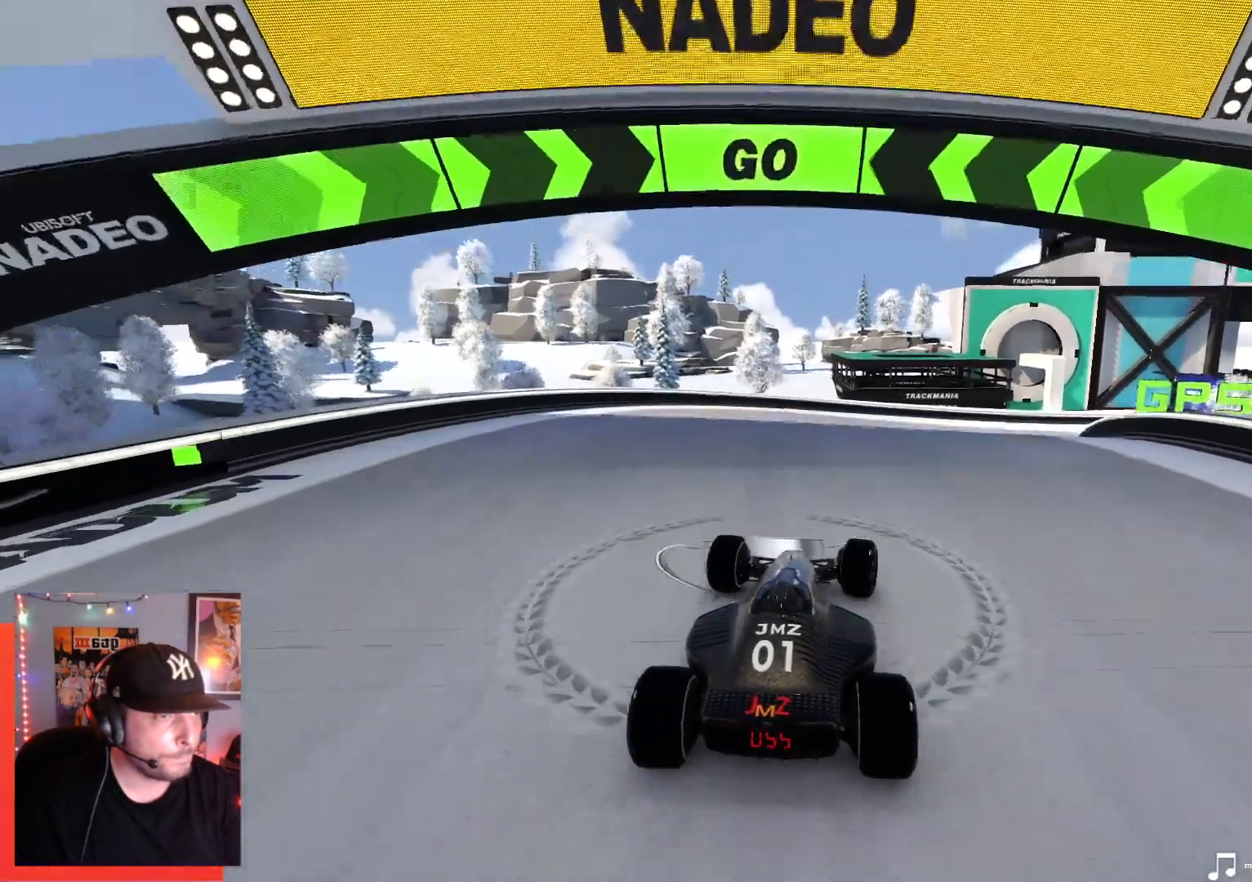
{"keys": ["right", "up"], "events": []}
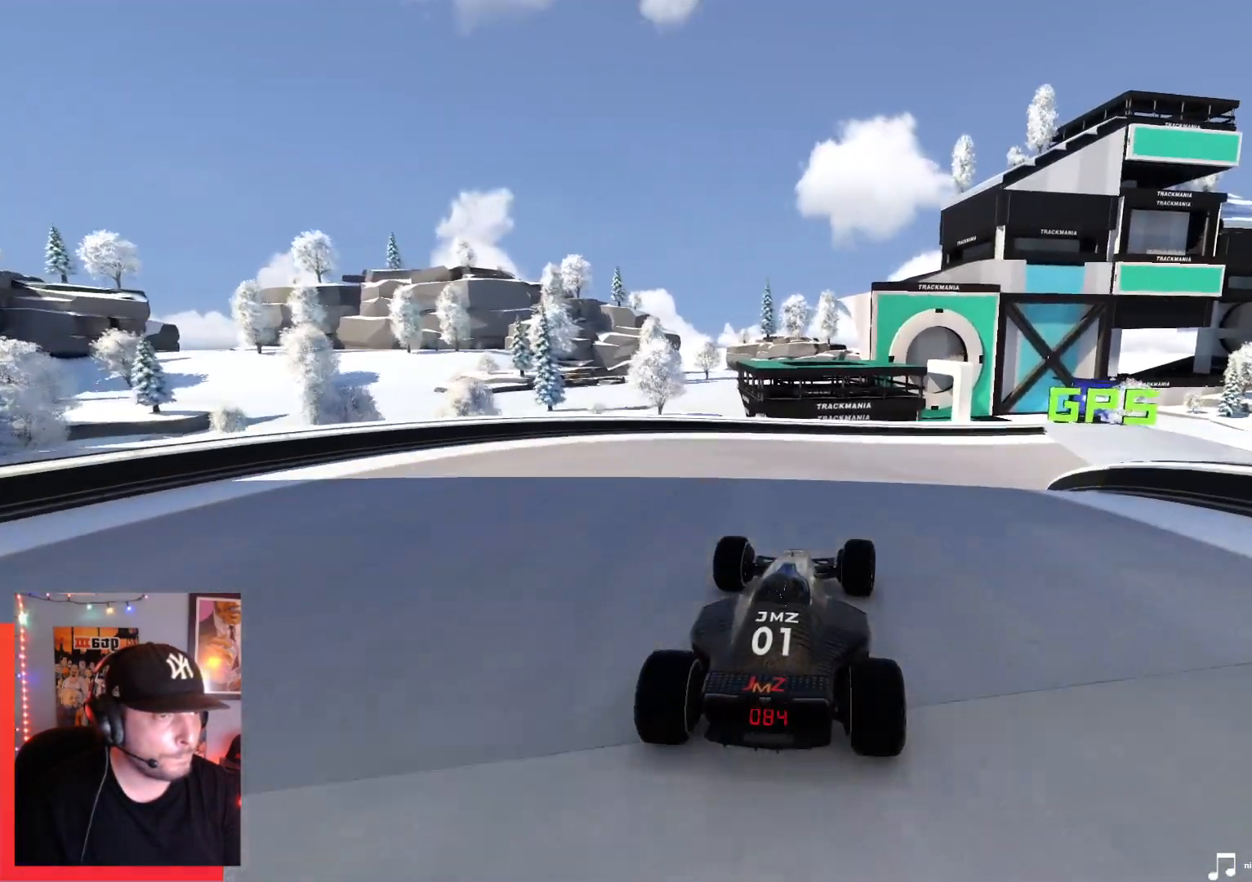
{"keys": ["right", "up"]}
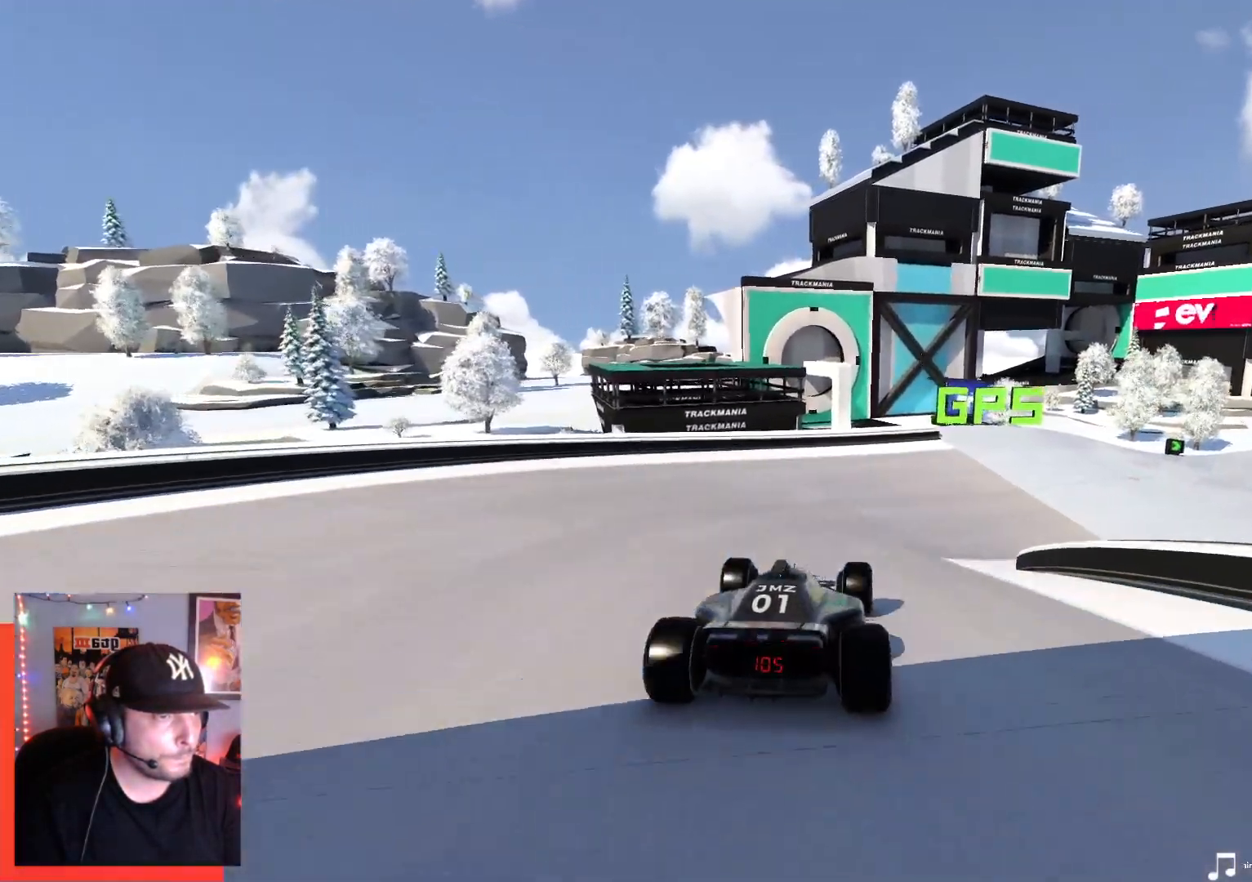
{"keys": ["right", "up"], "events": []}
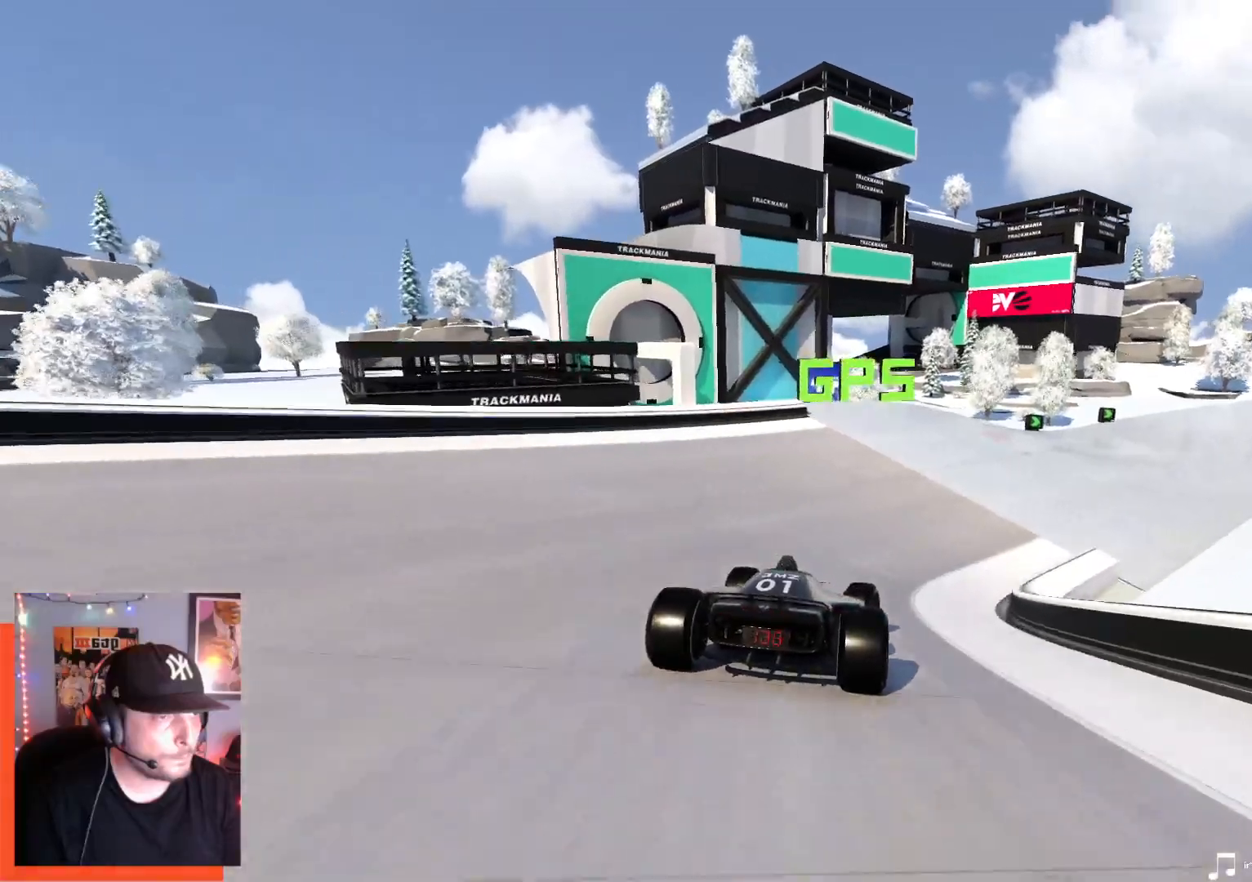
{"keys": ["right", "up"], "events": []}
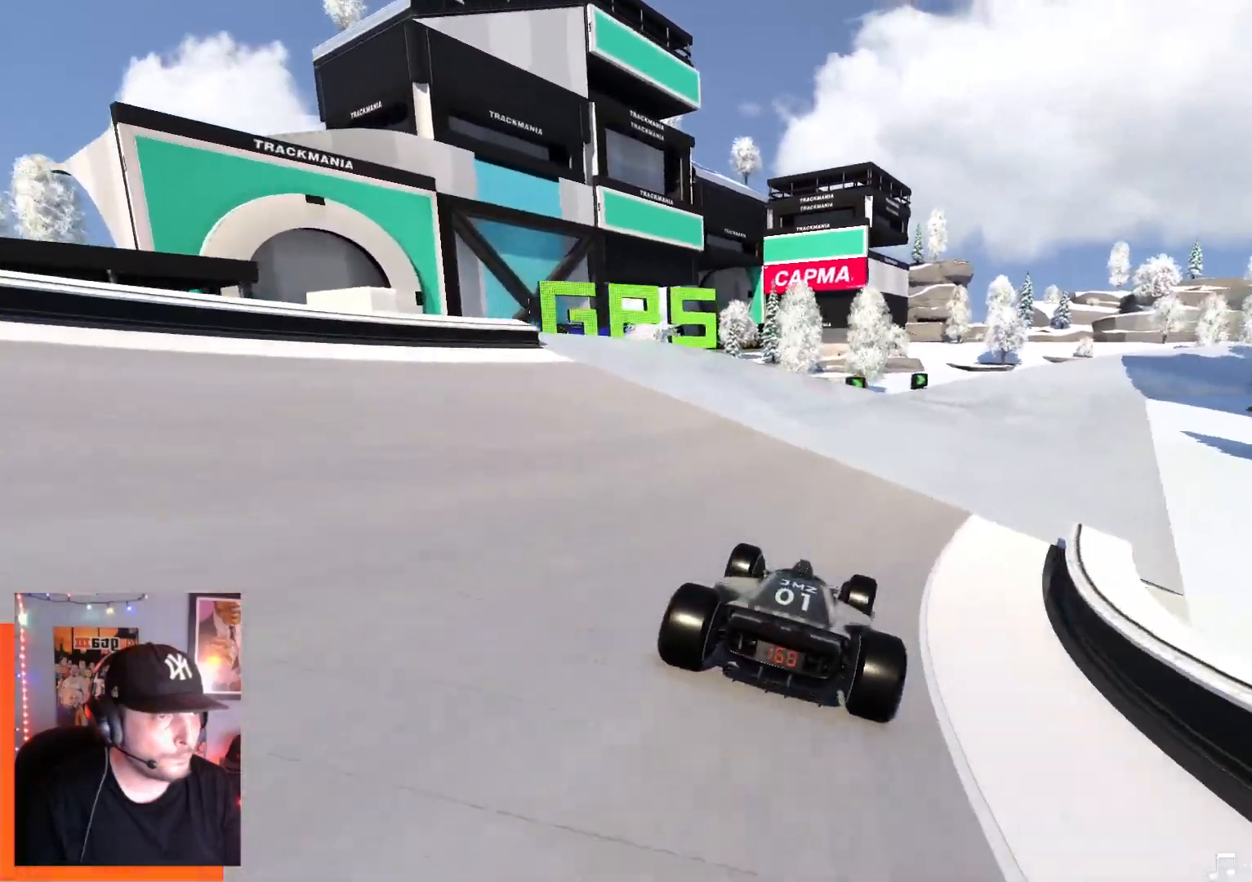
{"keys": ["right", "up"], "events": []}
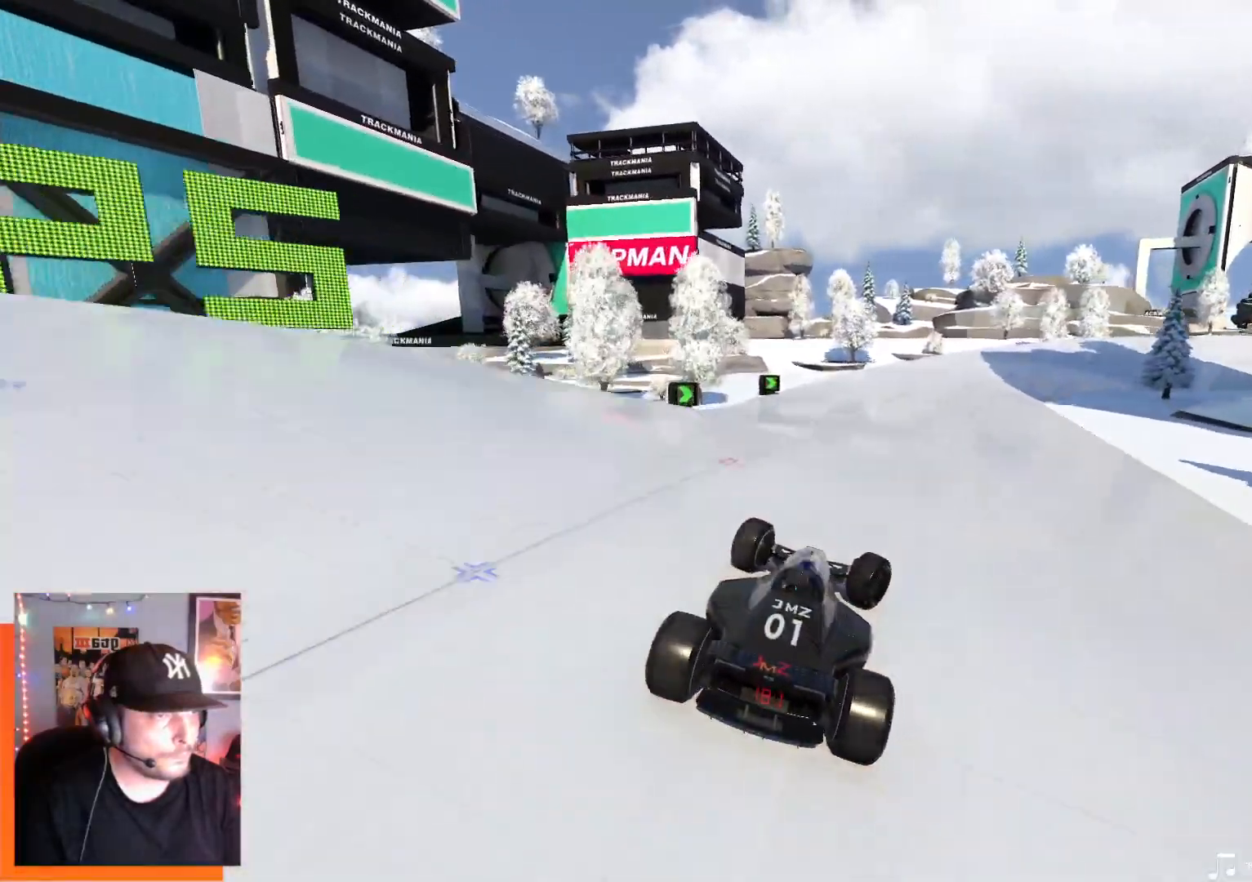
{"keys": ["right", "up"], "events": []}
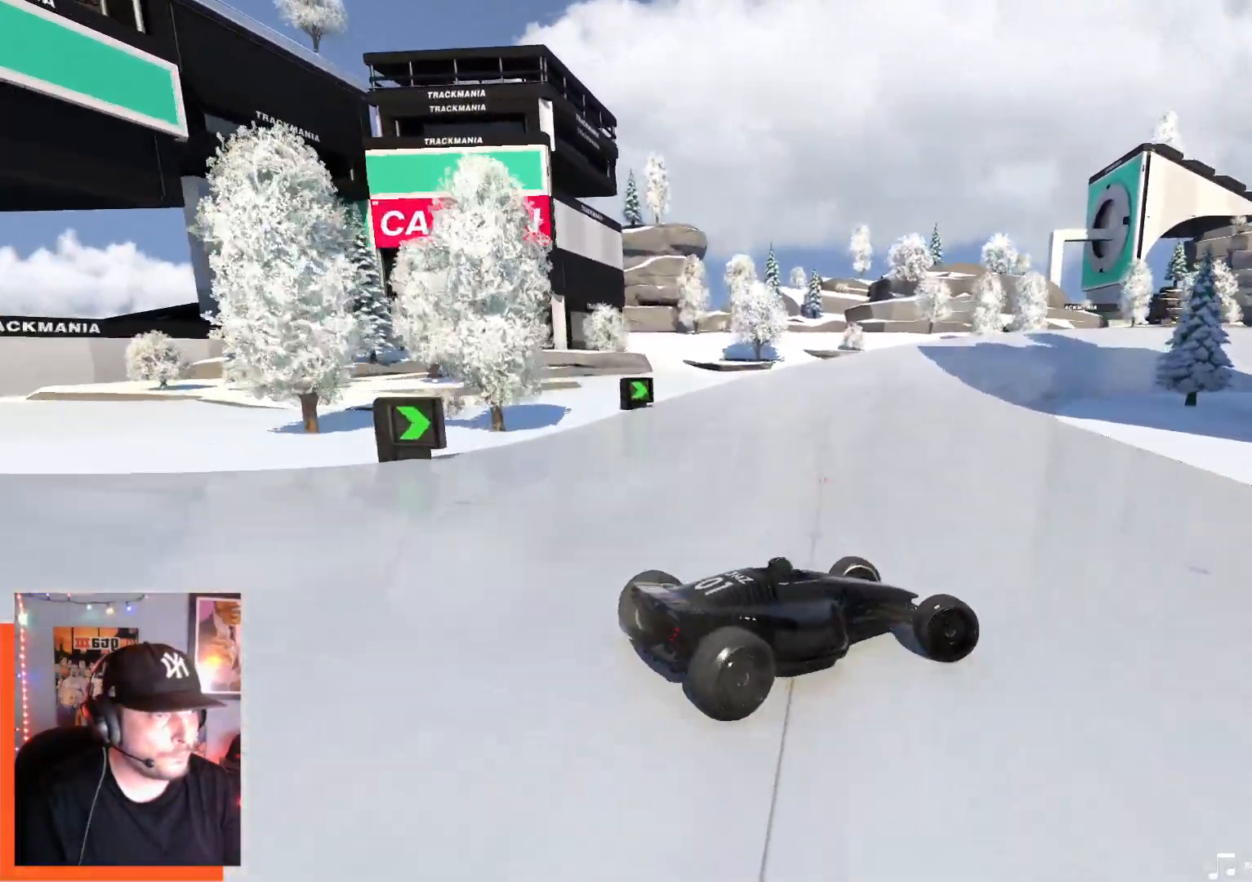
{"keys": ["left", "up"], "events": [[67, "right", "up"], [134, "left", "down"]]}
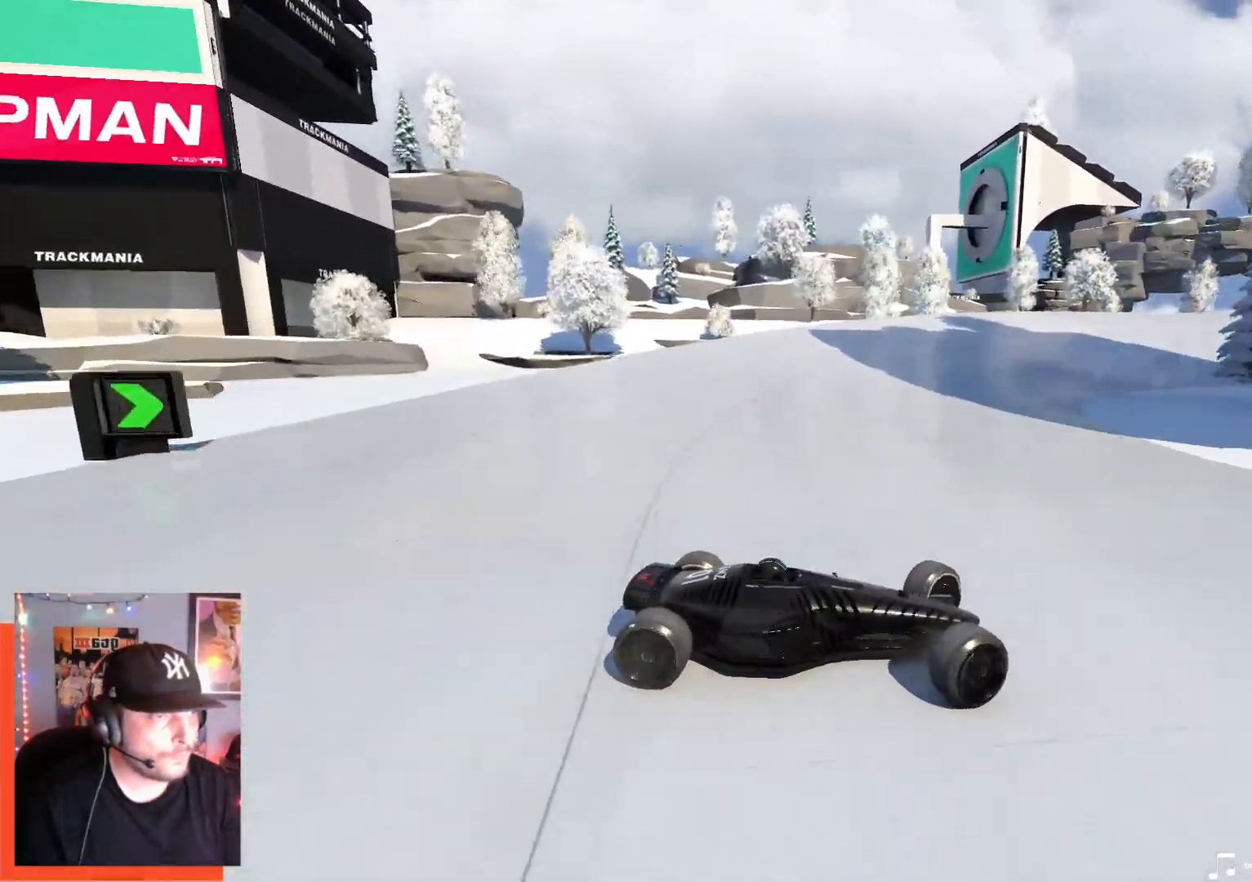
{"keys": ["left", "up"], "events": [[417, "down", "down"], [467, "down", "up"]]}
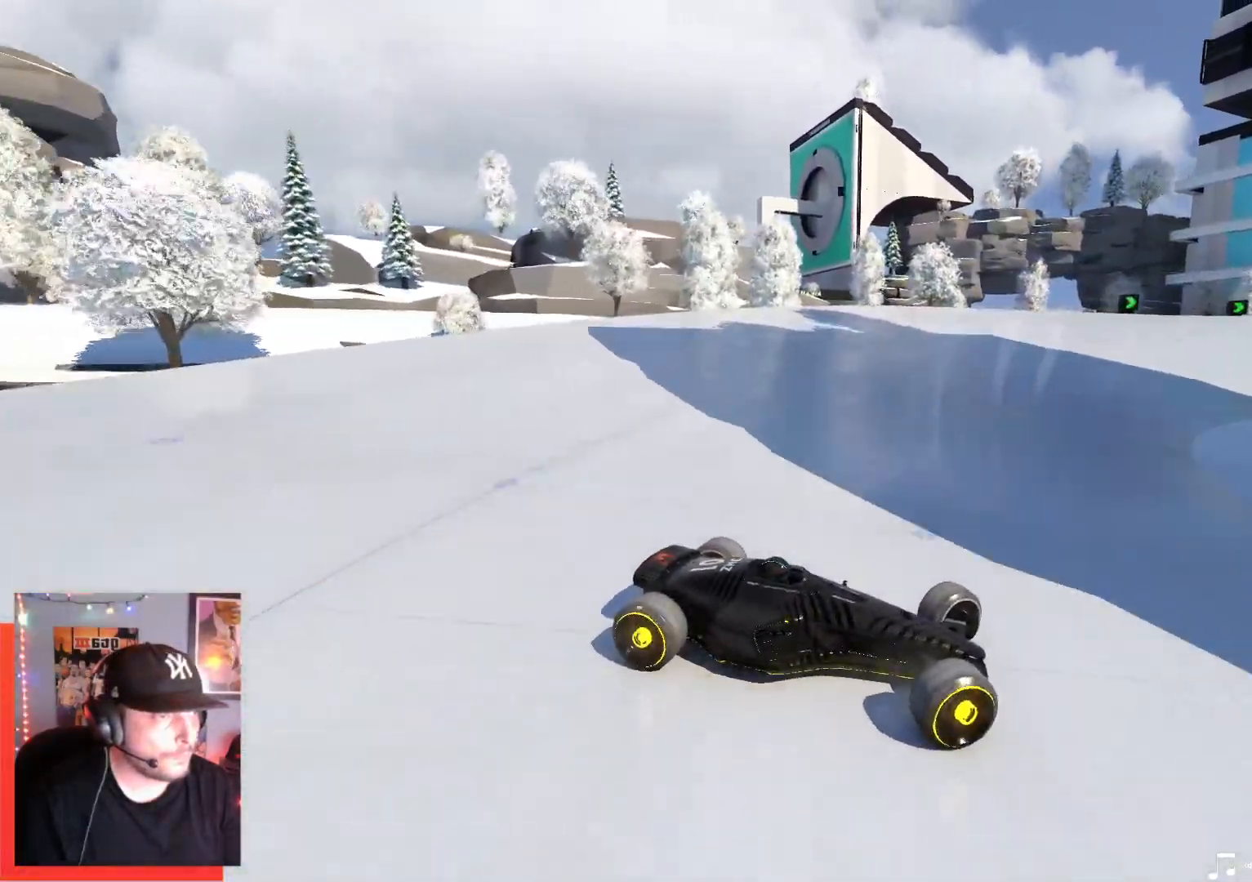
{"keys": ["left", "up"], "events": []}
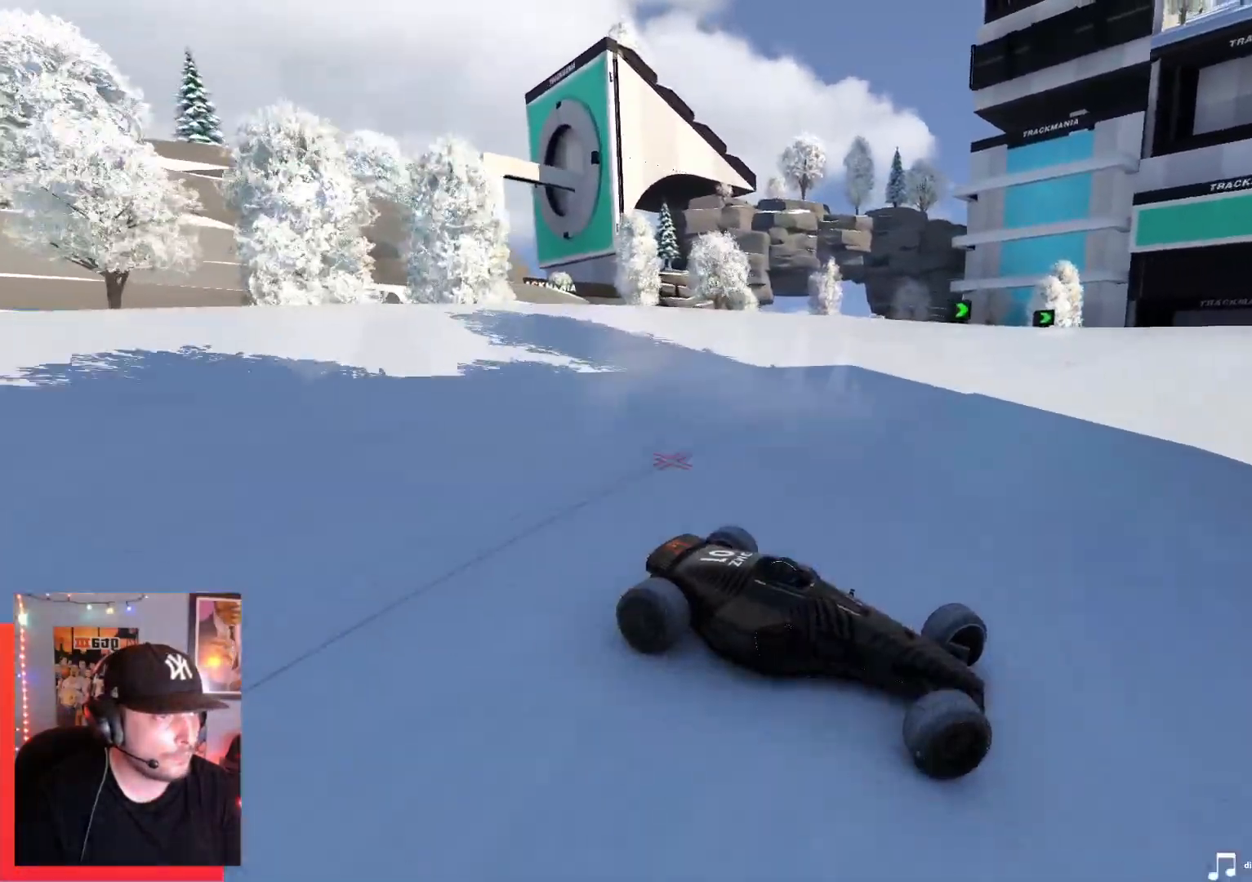
{"keys": ["left", "up"], "events": []}
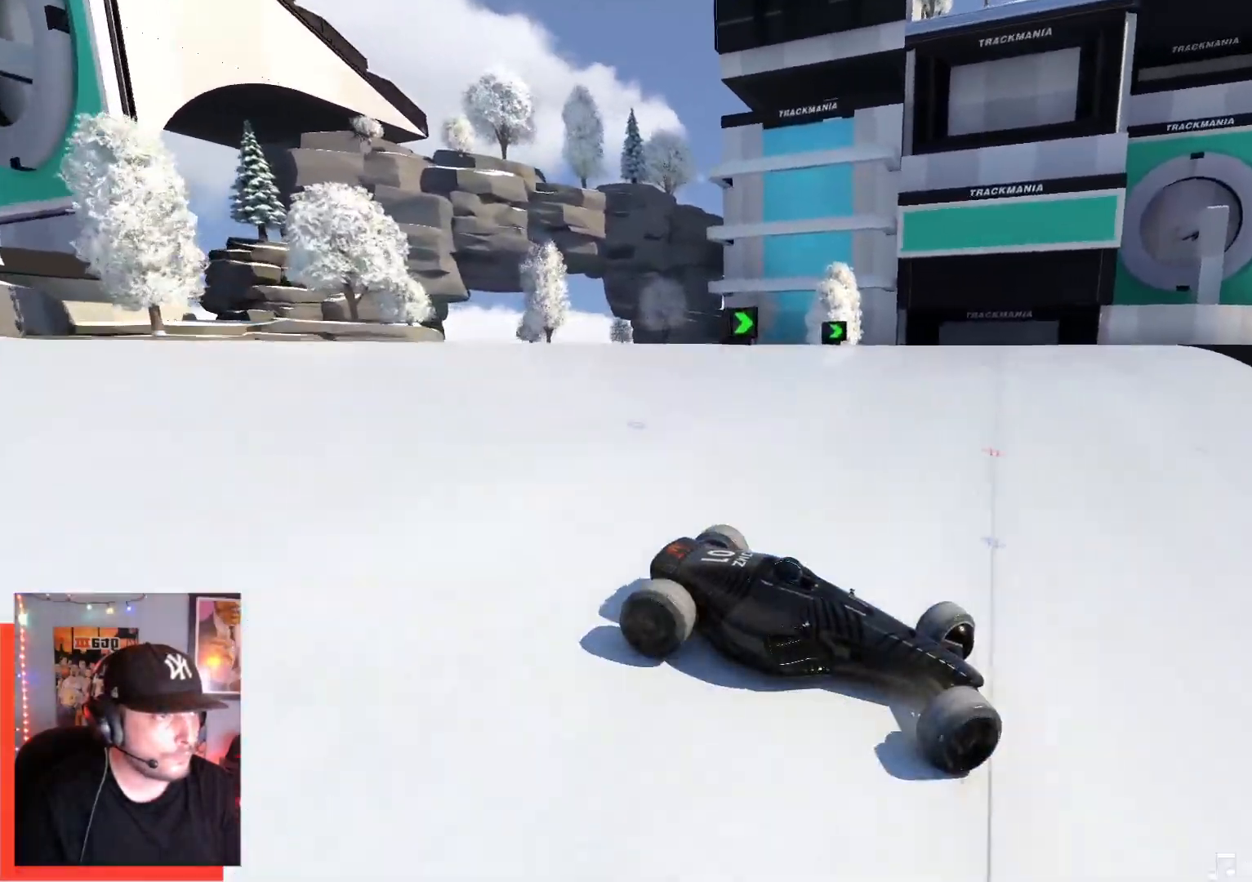
{"keys": ["left", "up"], "events": [[200, "down", "down"], [317, "down", "up"]]}
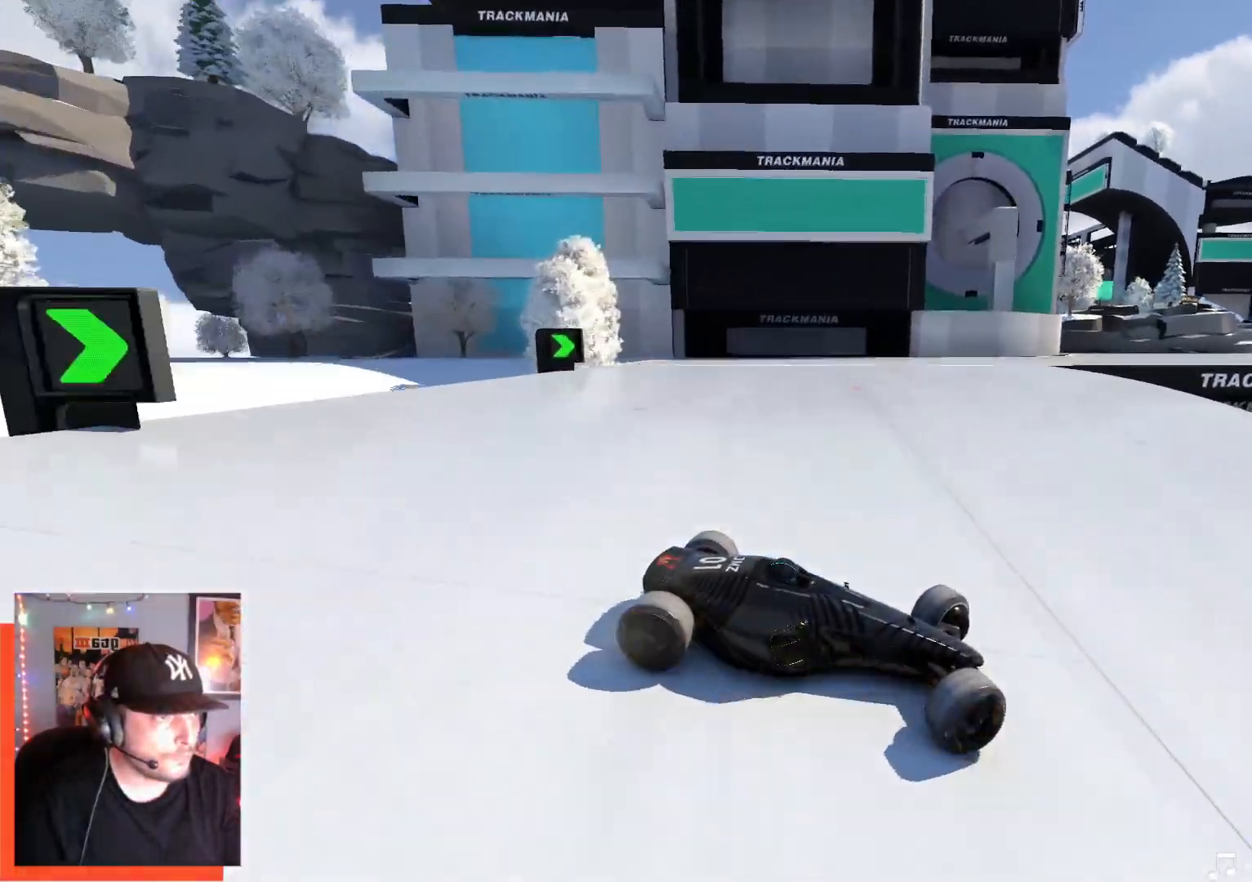
{"keys": ["left", "up"], "events": []}
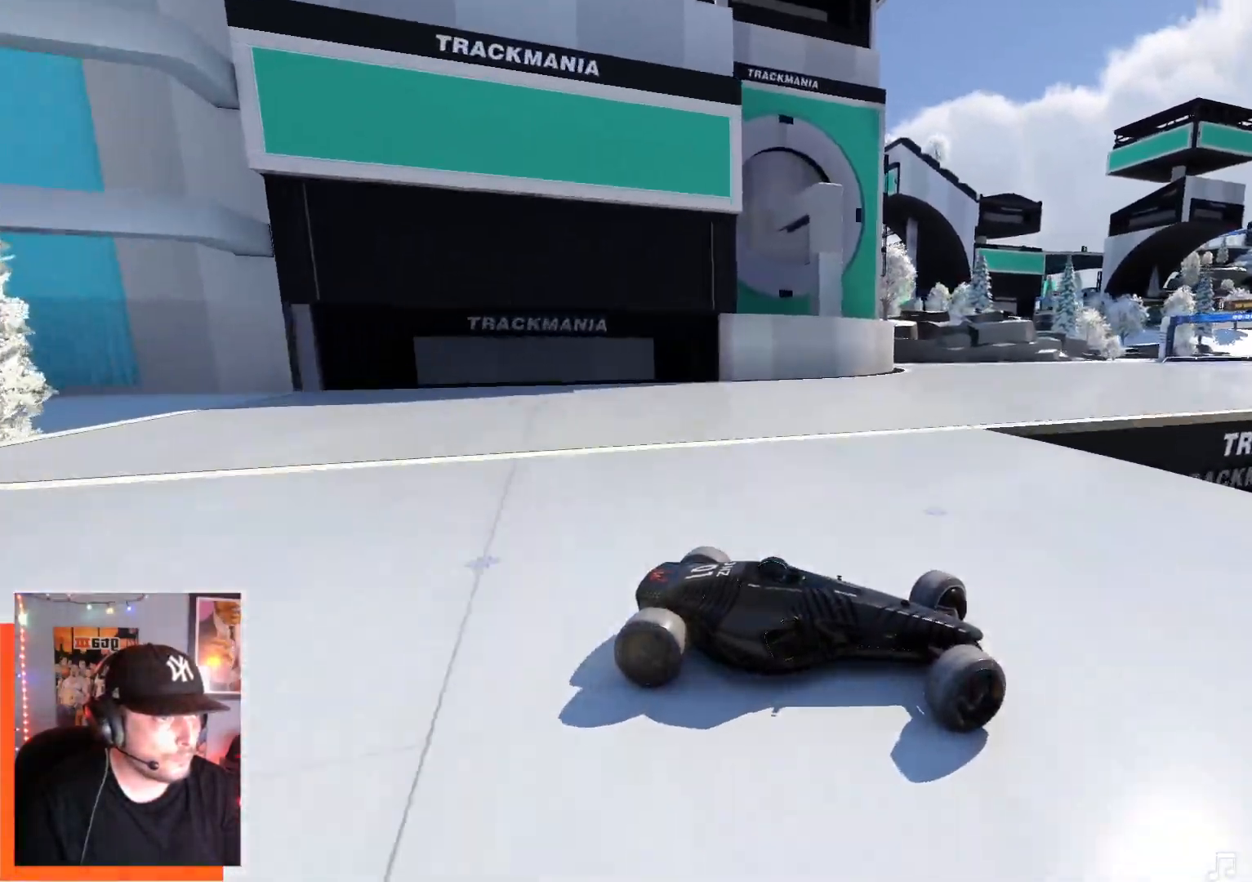
{"keys": ["left", "up"], "events": [[317, "down", "down"], [417, "down", "up"]]}
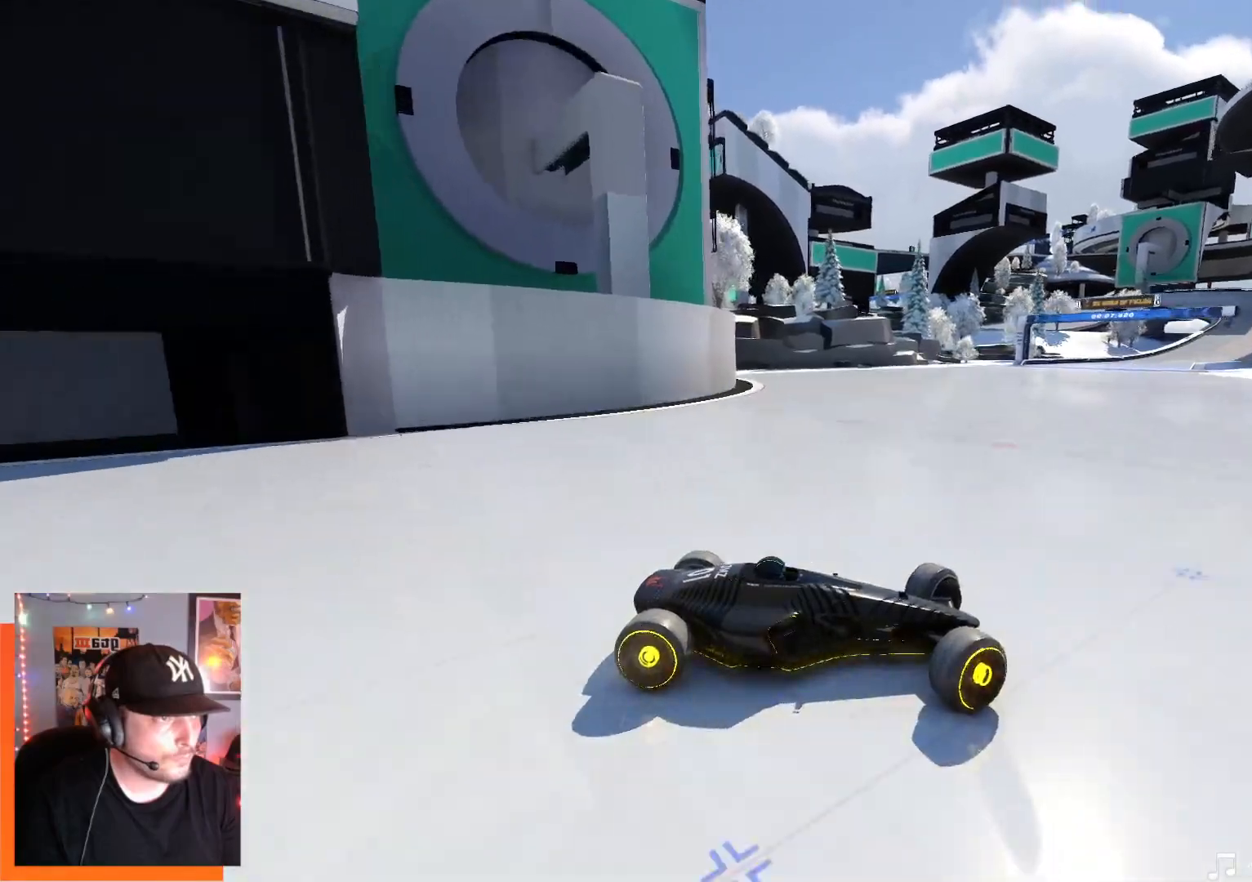
{"keys": ["left", "up"], "events": []}
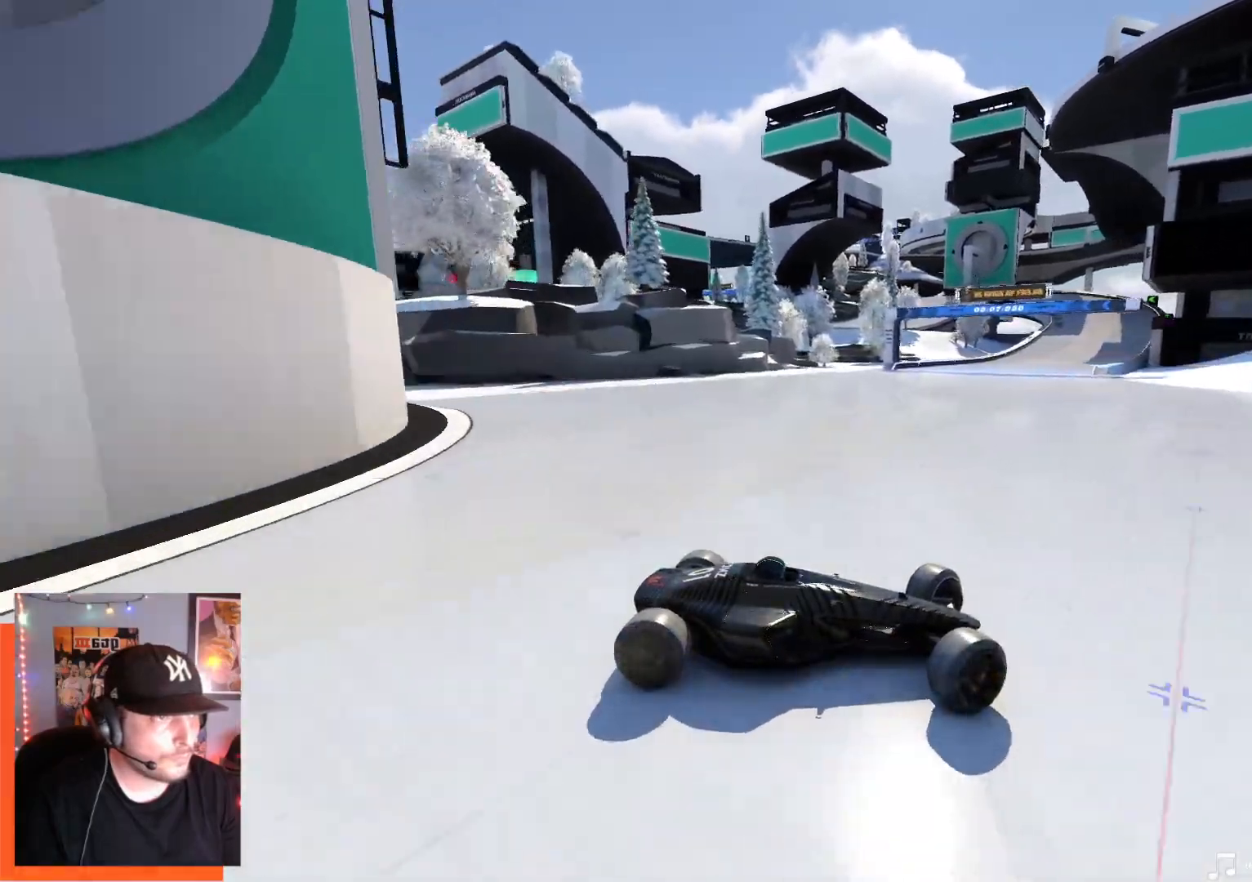
{"keys": ["left", "up"], "events": [[384, "up", "up"], [450, "up", "down"]]}
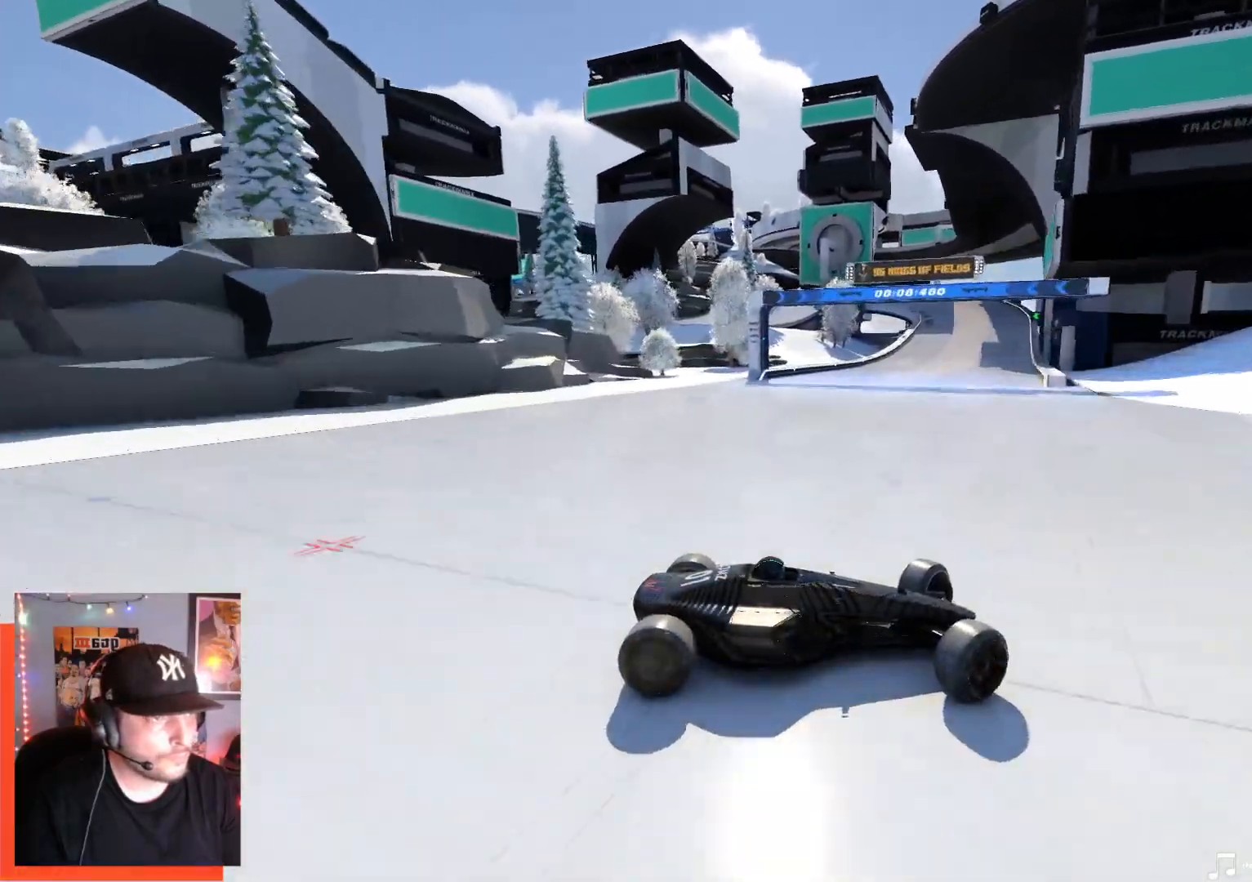
{"keys": ["left", "up"], "events": [[384, "up", "up"], [484, "up", "down"]]}
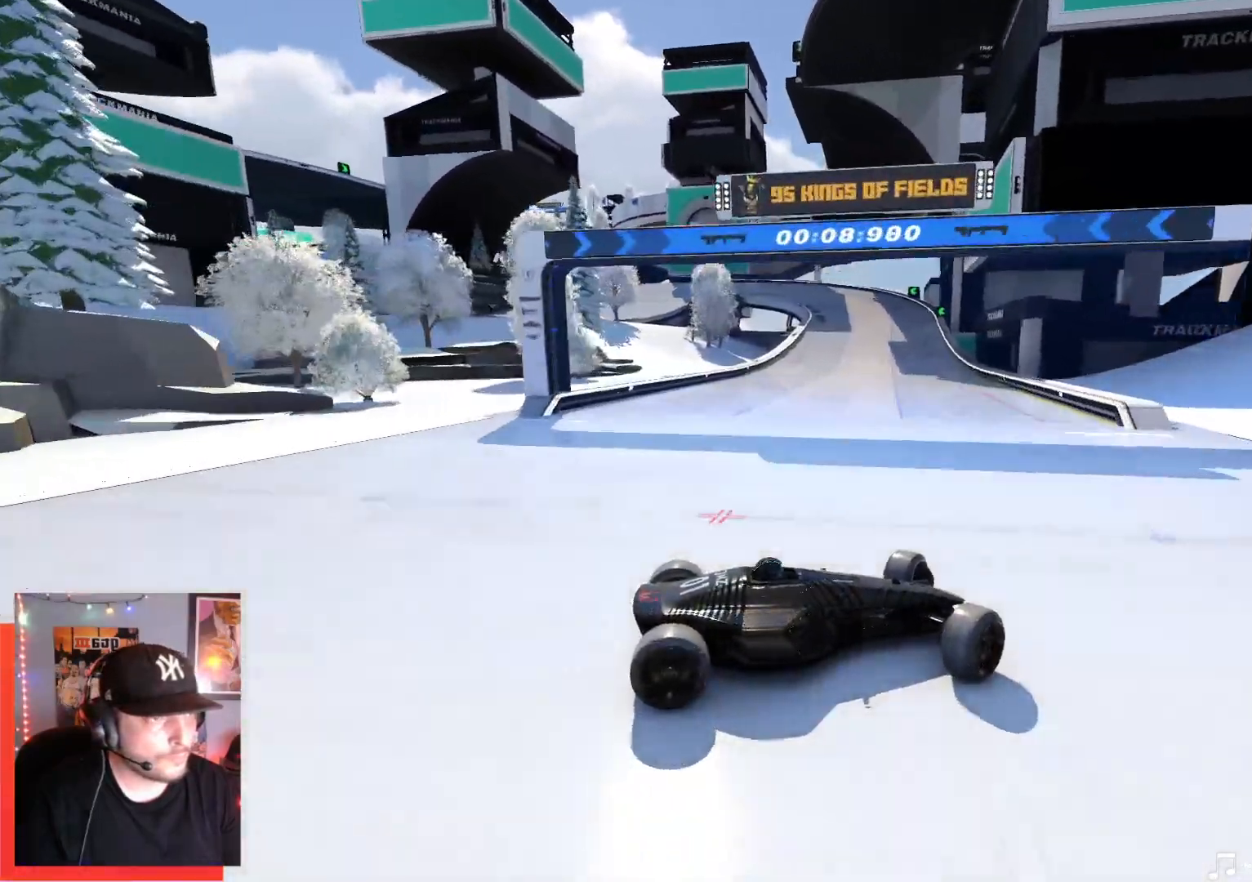
{"keys": ["left", "up"], "events": []}
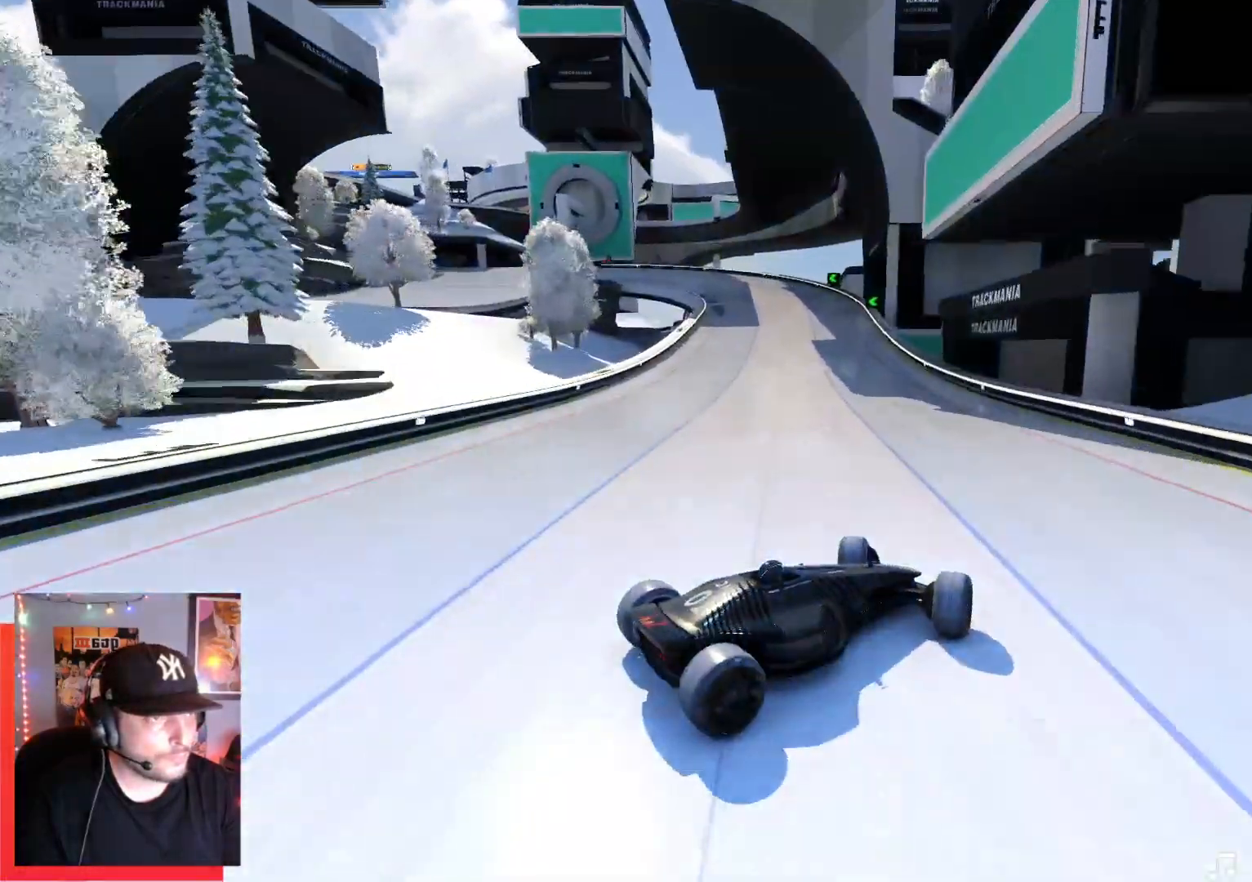
{"keys": ["left", "up"], "events": []}
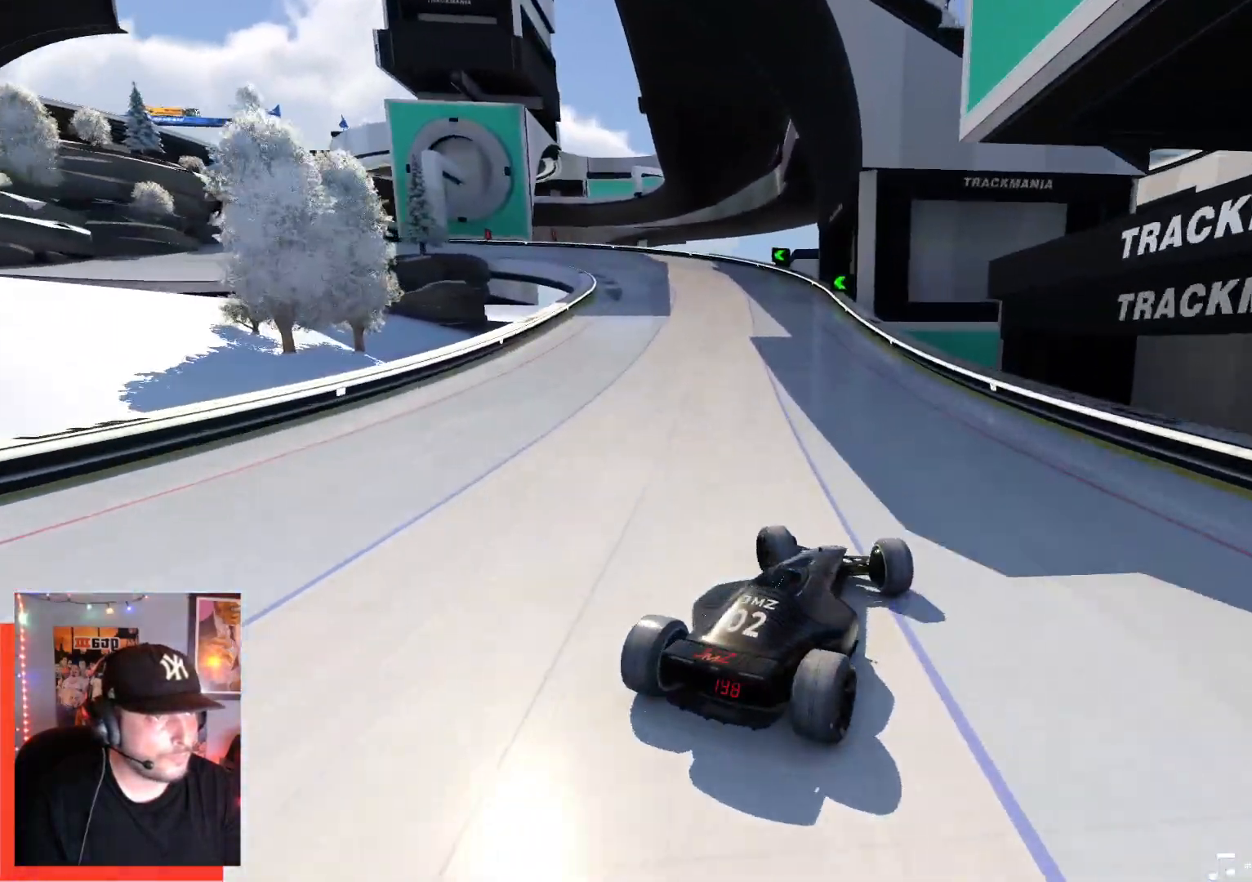
{"keys": ["left", "up"], "events": []}
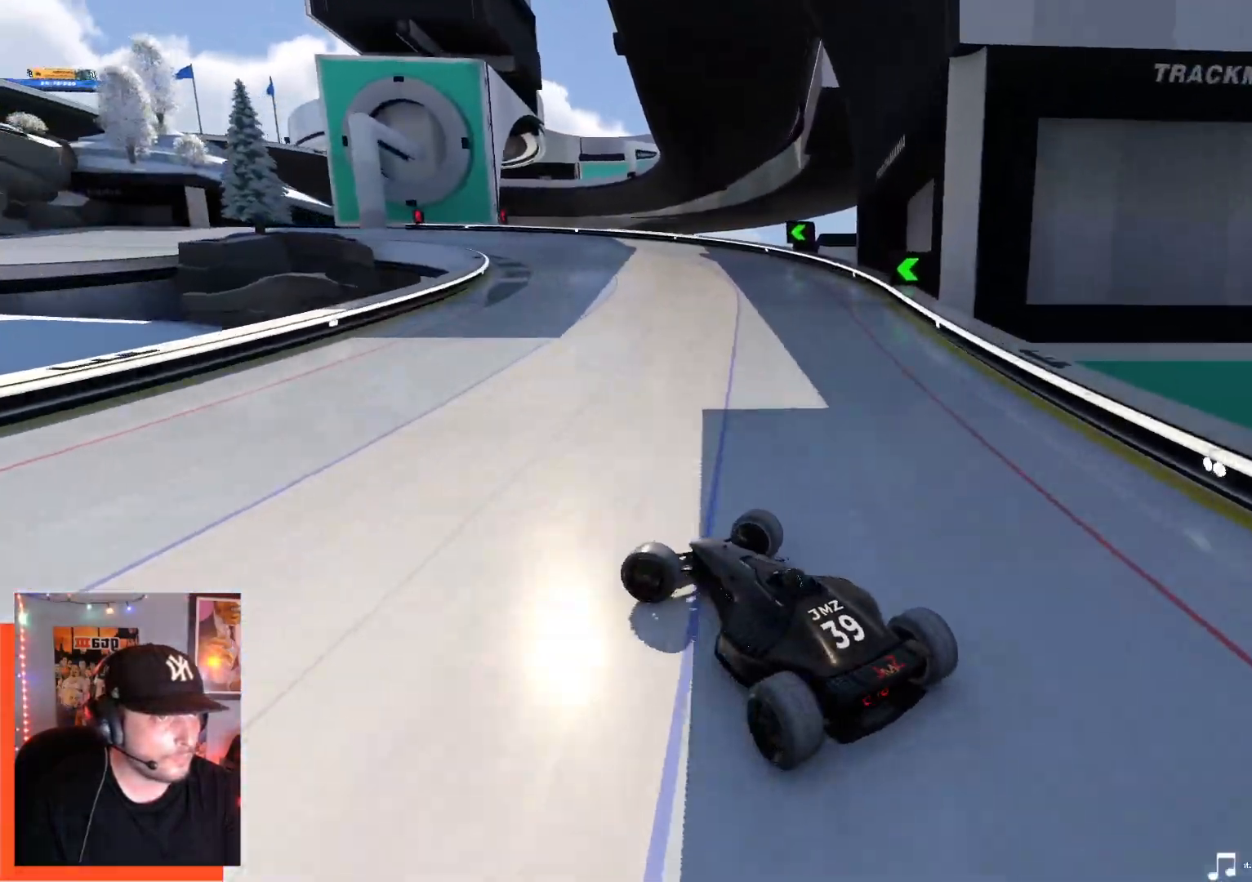
{"keys": ["right", "up"], "events": [[150, "down", "down"], [250, "down", "up"], [300, "left", "up"], [384, "right", "down"]]}
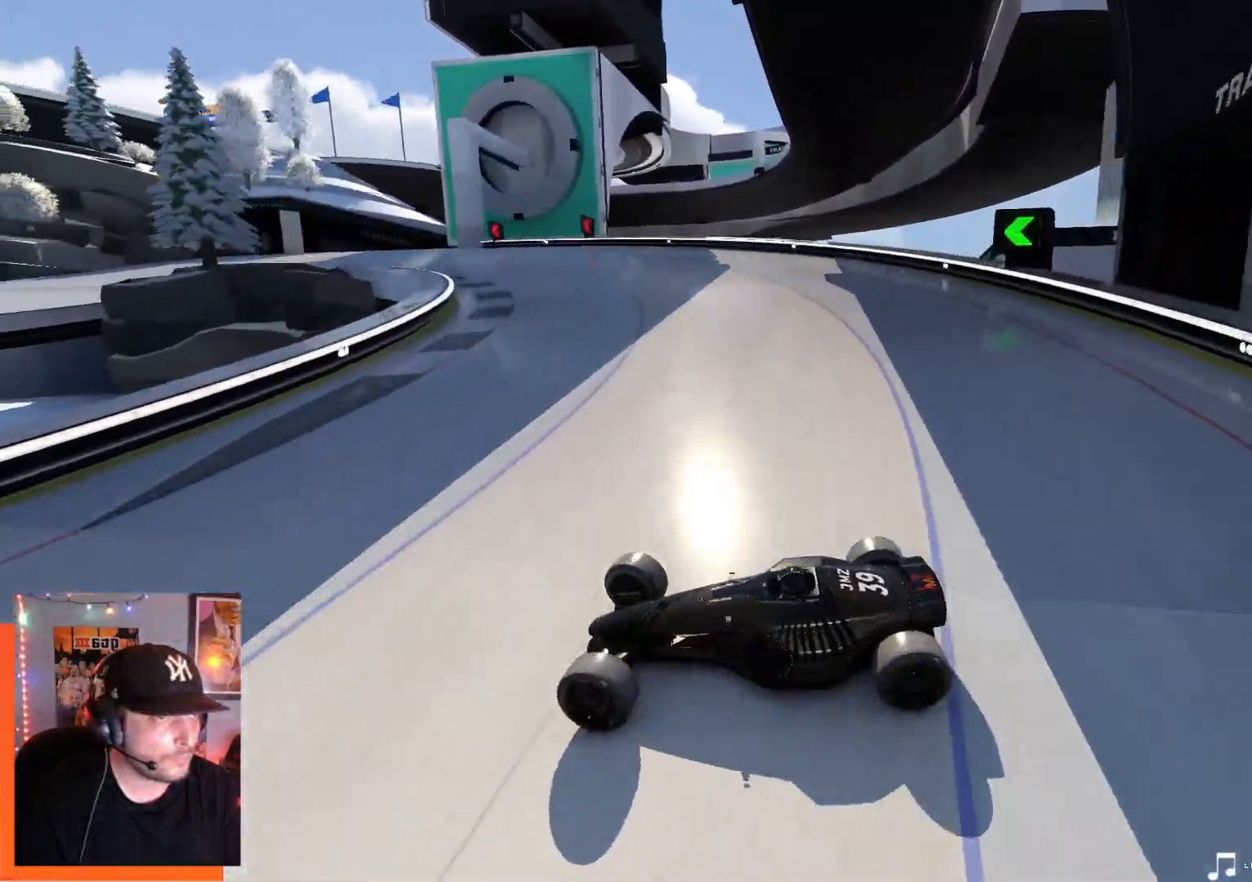
{"keys": ["right", "up"], "events": [[117, "up", "up"], [284, "up", "down"]]}
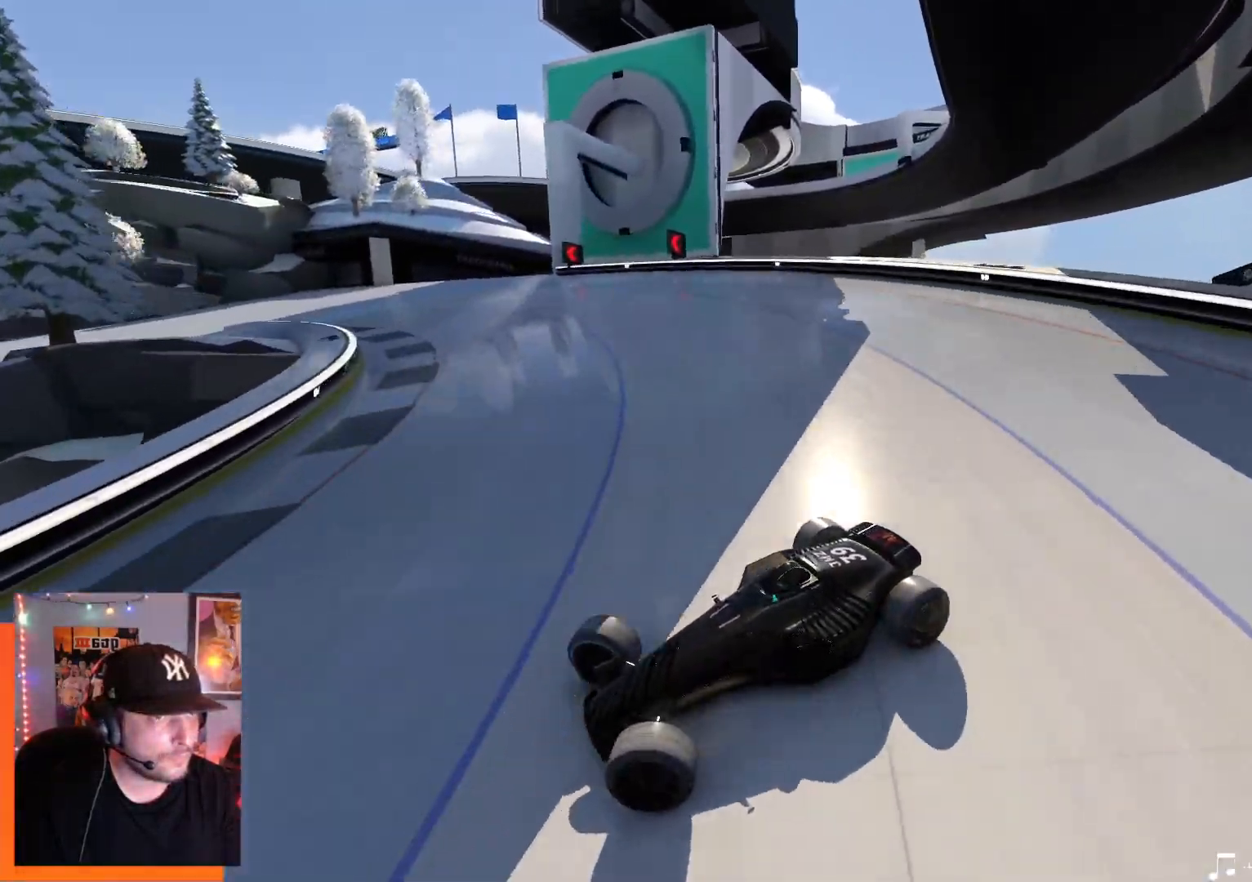
{"keys": ["right", "up"], "events": []}
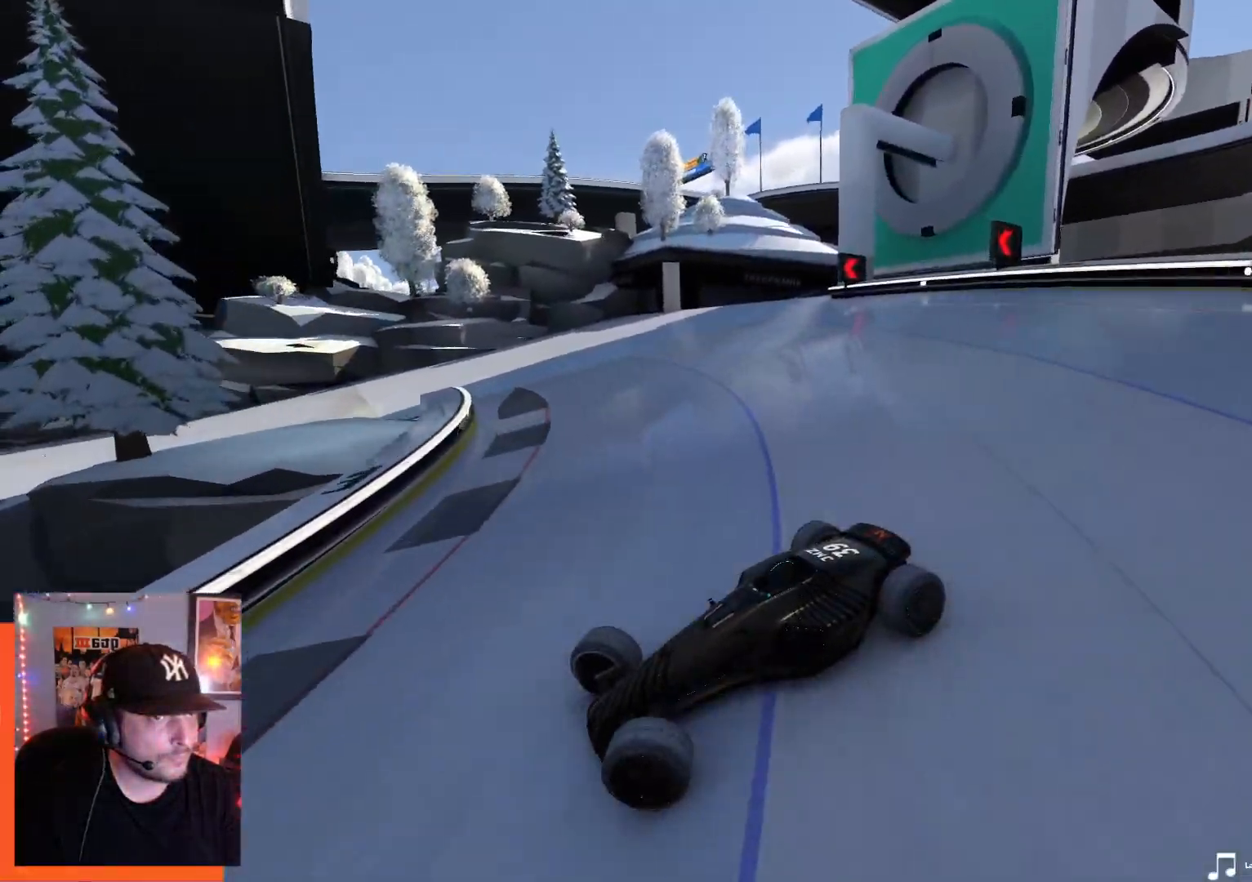
{"keys": ["right", "up"], "events": []}
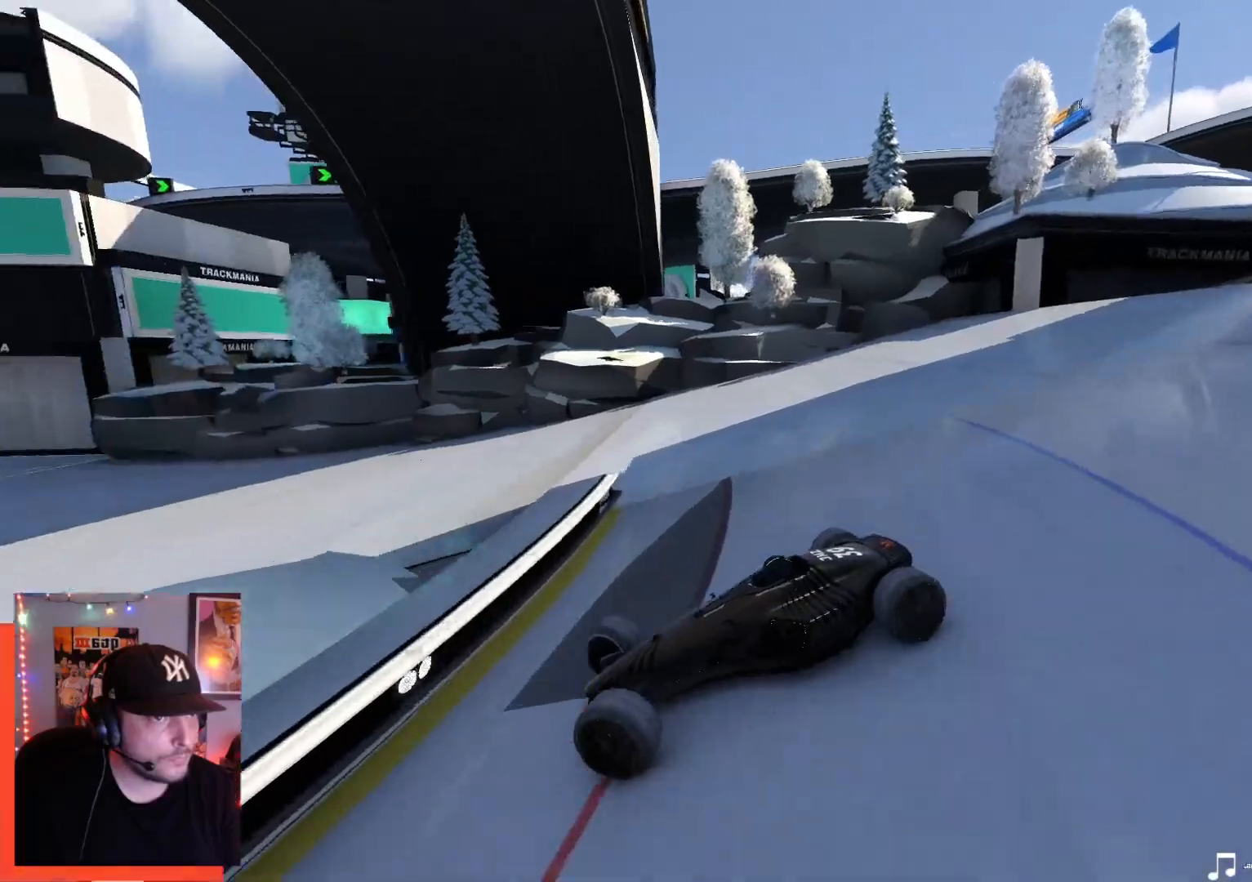
{"keys": ["right", "up"], "events": [[50, "down", "down"], [150, "down", "up"]]}
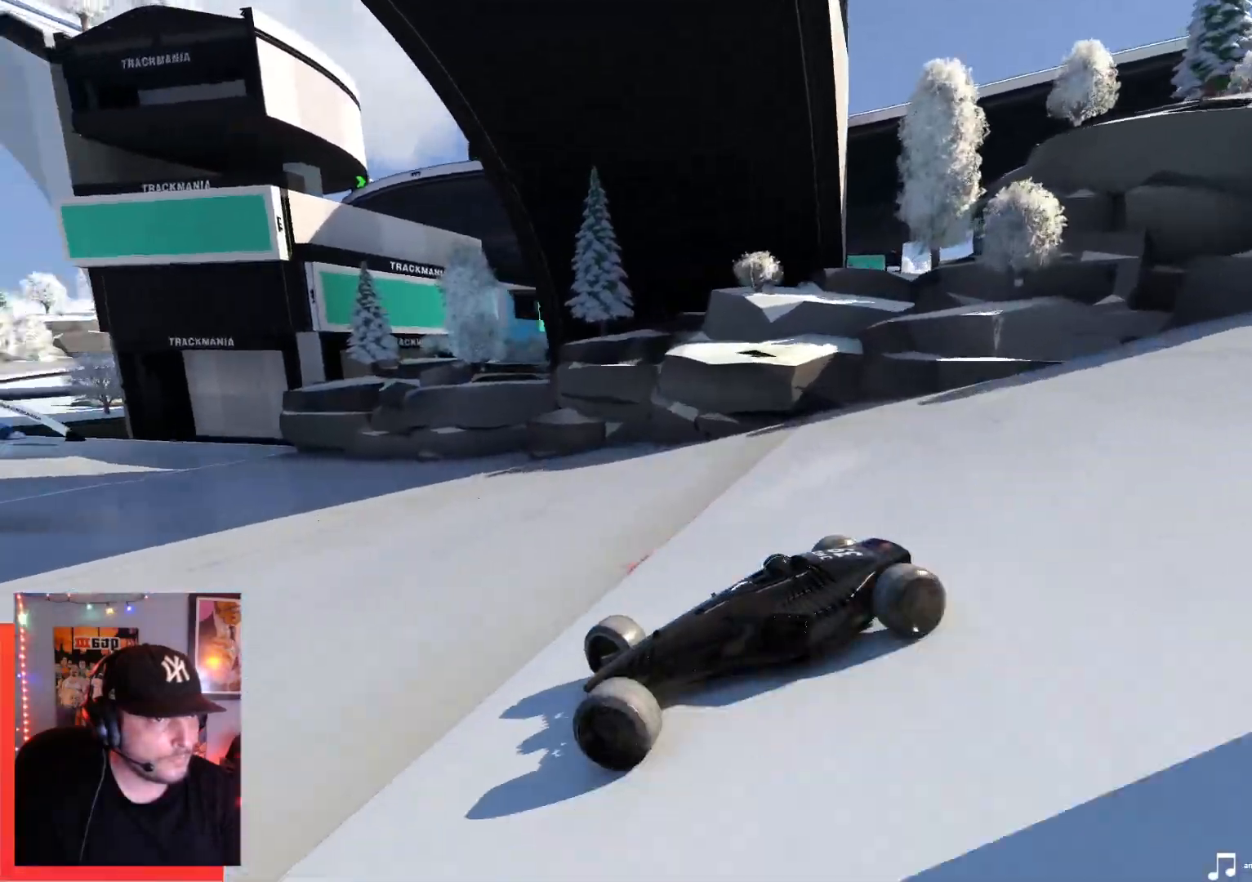
{"keys": ["right", "up"], "events": [[100, "down", "down"], [200, "down", "up"]]}
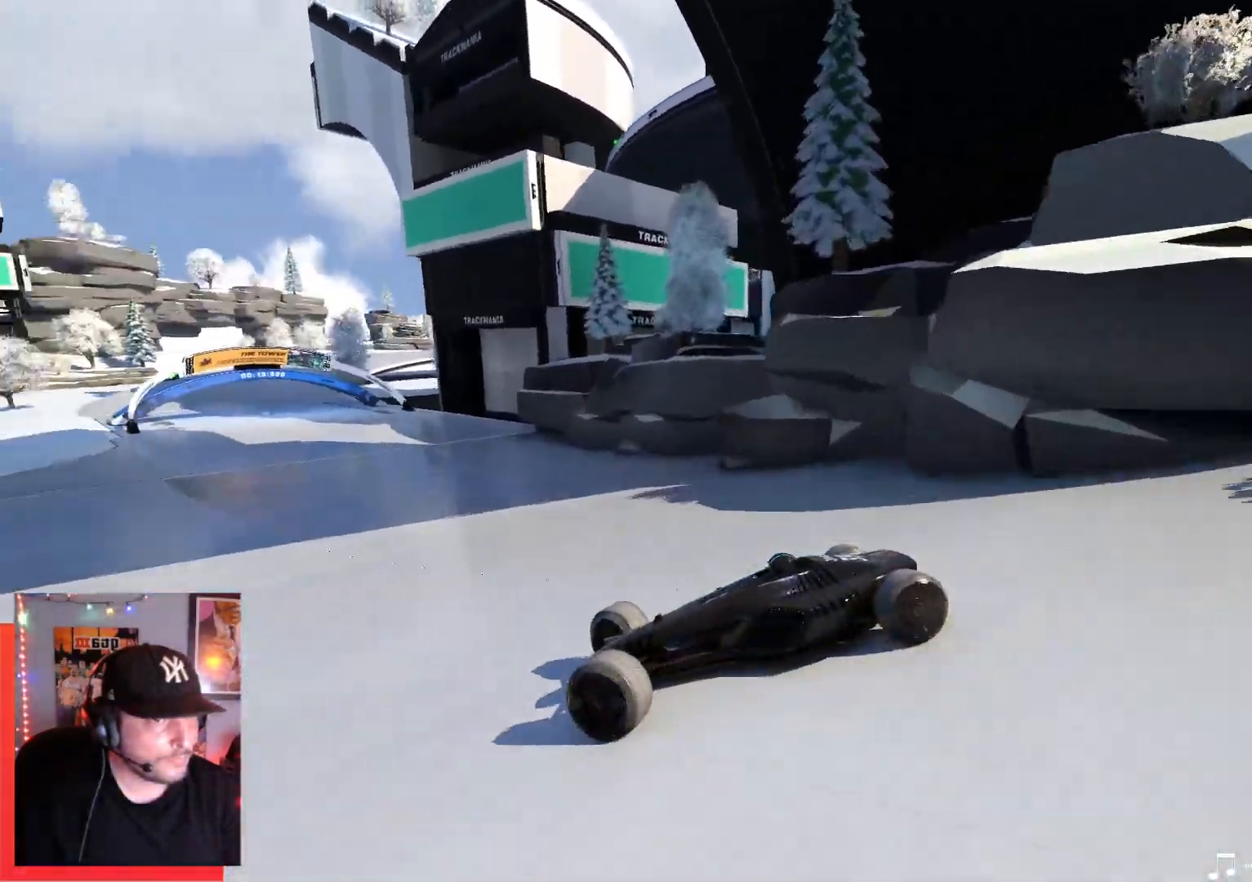
{"keys": ["right", "up"], "events": []}
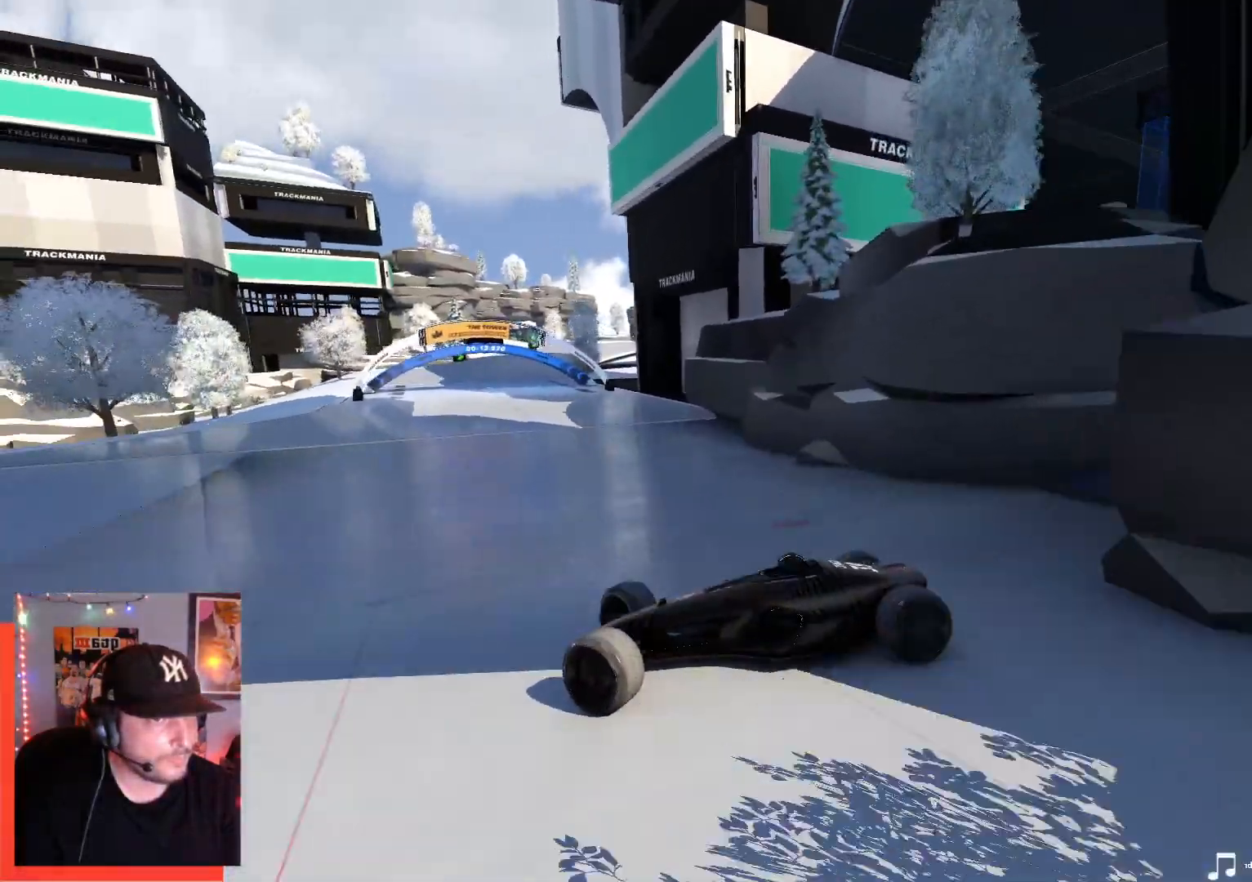
{"keys": ["right", "up"], "events": []}